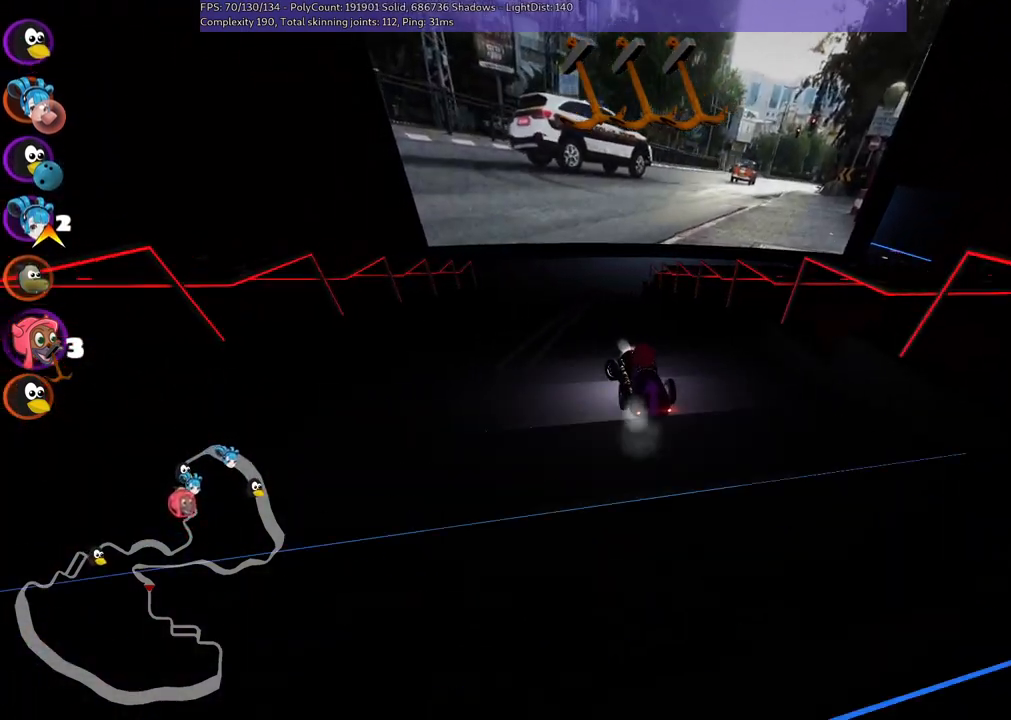
Gameplay with keyboard; each line is a JSON object with the keys held at the frame after it. "events" lists presses ("down") and releases ("up") of ".", "/", "alt_r", "b", "c", "comma", "ctrl_r", "d", "down", "f", "g", "h", "j", "k", "l", "left", "m", "n", "quote", "return", "right", "semicolon", "shift_r", "space", "super", "up" and "v" between this image and that frame as [ms after this image, input, new state], when the widget could be followed in between. No other keys are recorded. Mouse input is not recorded.
{"keys": ["m", "right", "up"], "events": [[34, "left", "up"], [217, "m", "down"], [217, "right", "down"]]}
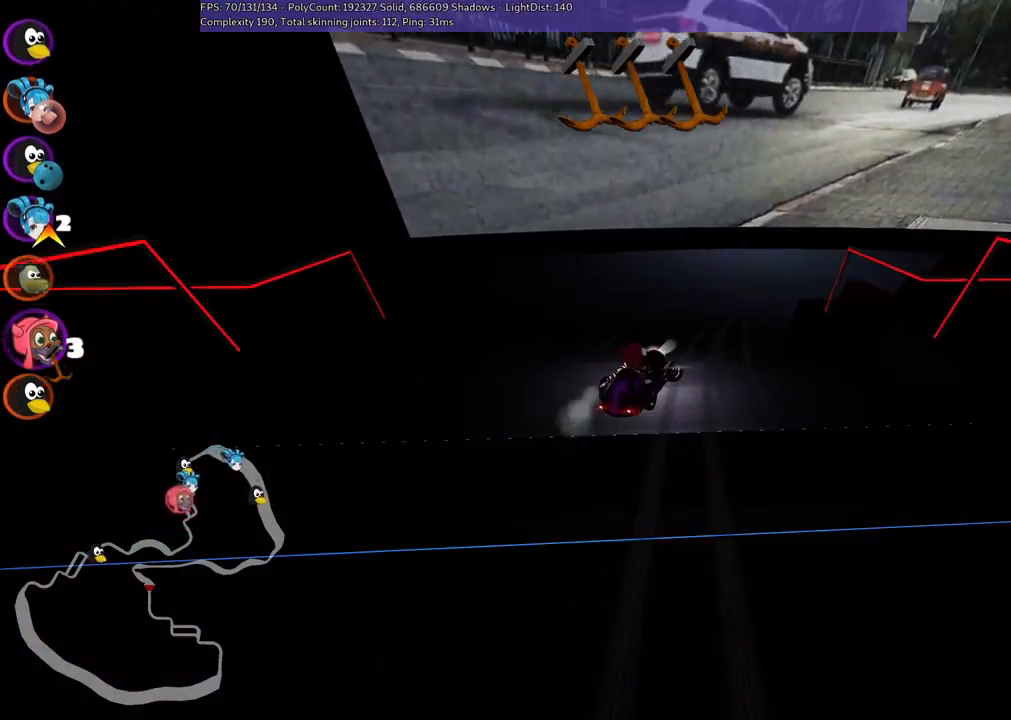
{"keys": ["n", "up"], "events": [[184, "m", "up"], [317, "right", "up"], [417, "n", "down"]]}
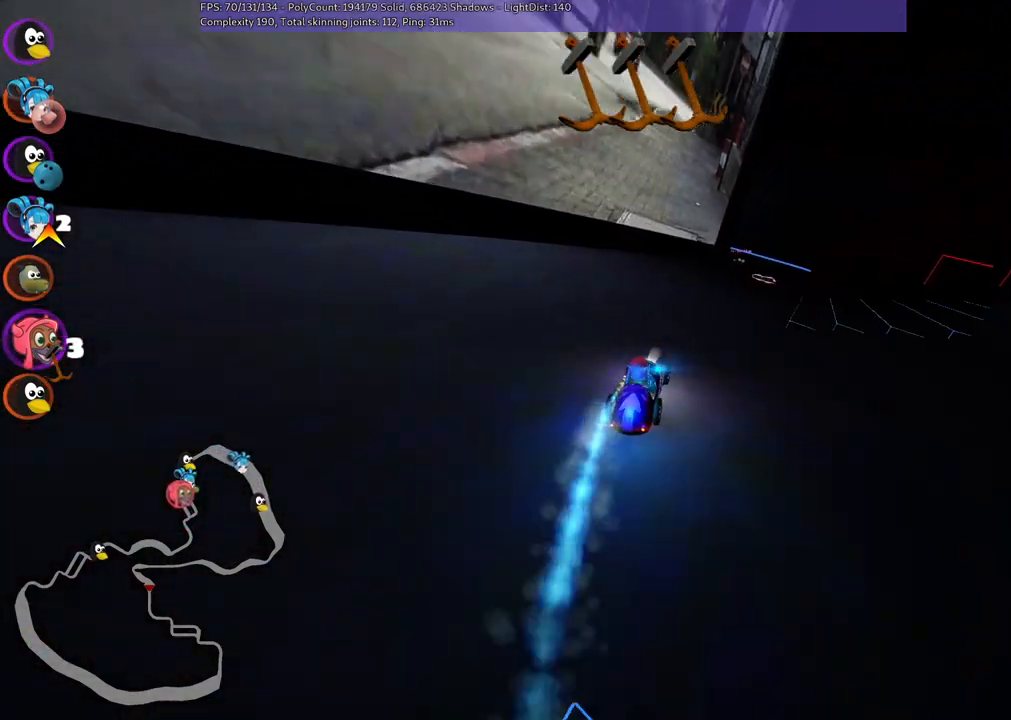
{"keys": ["right", "up"], "events": [[50, "n", "up"], [384, "right", "down"]]}
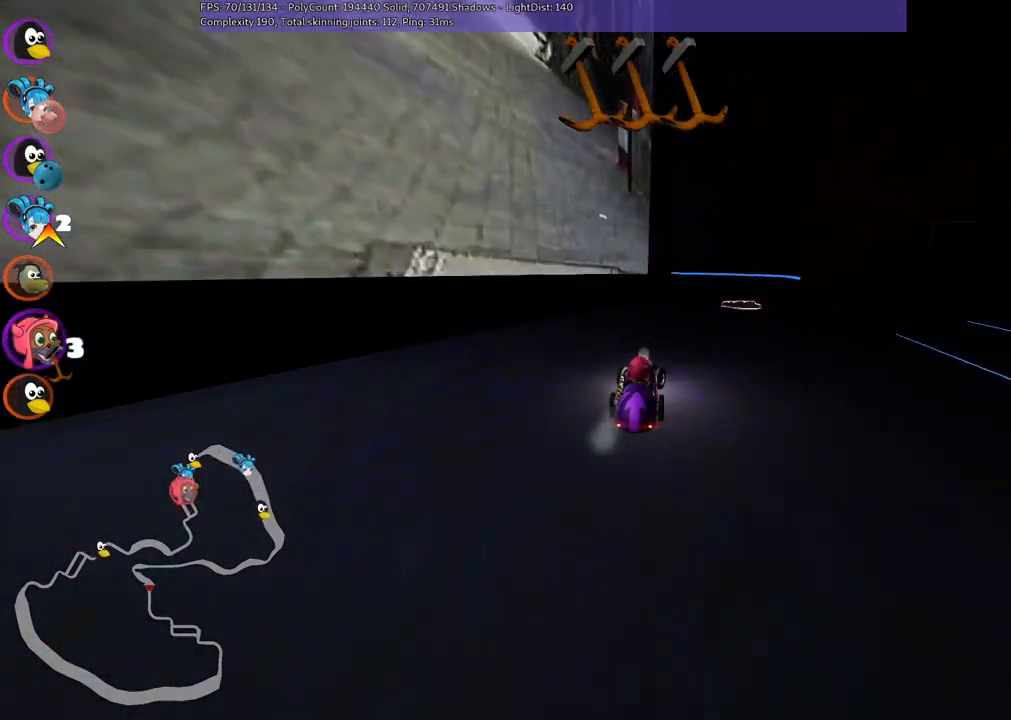
{"keys": ["left", "m", "up"], "events": [[67, "right", "up"], [300, "right", "down"], [434, "right", "up"], [484, "left", "down"], [484, "m", "down"]]}
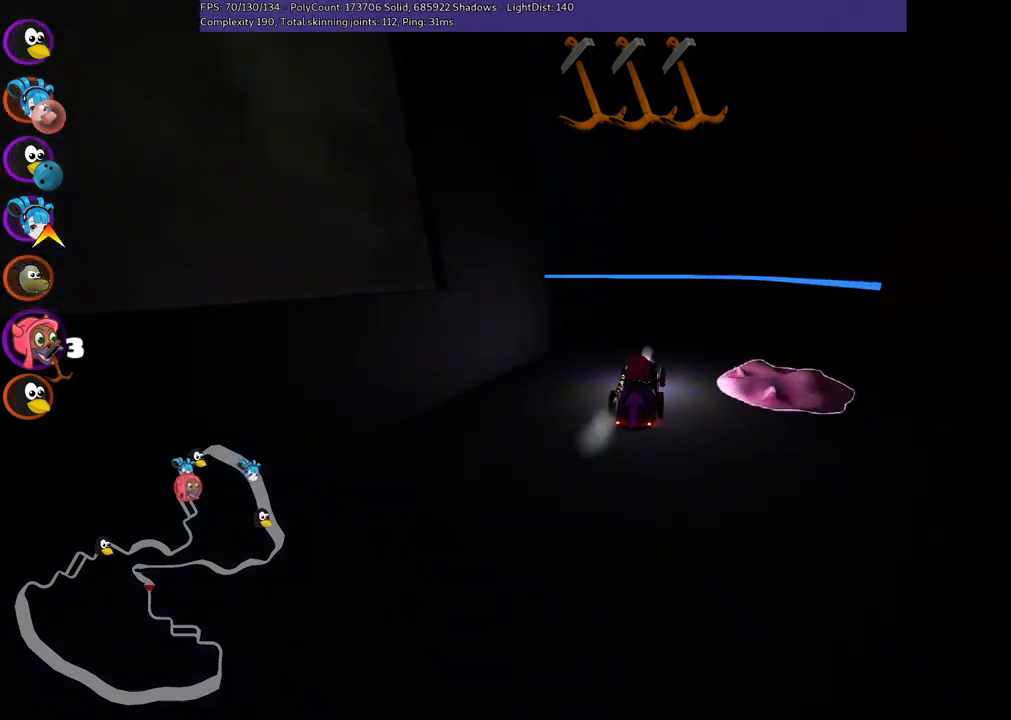
{"keys": ["left", "up"], "events": [[267, "m", "up"]]}
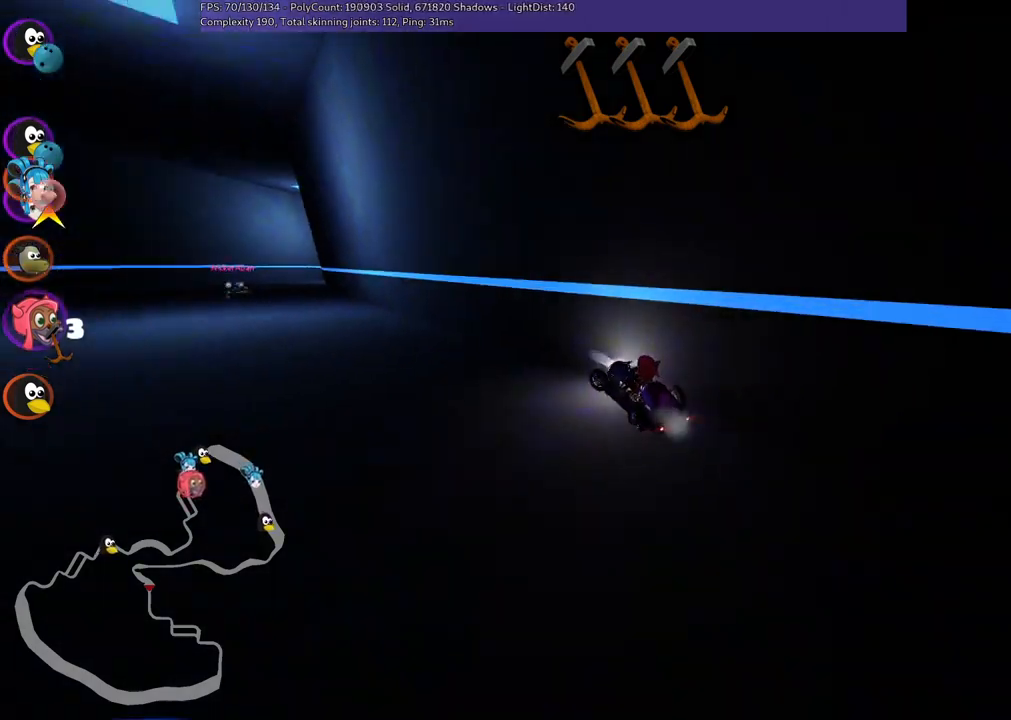
{"keys": ["m", "right", "up"], "events": [[84, "n", "down"], [234, "n", "up"], [317, "left", "up"], [417, "m", "down"], [450, "right", "down"]]}
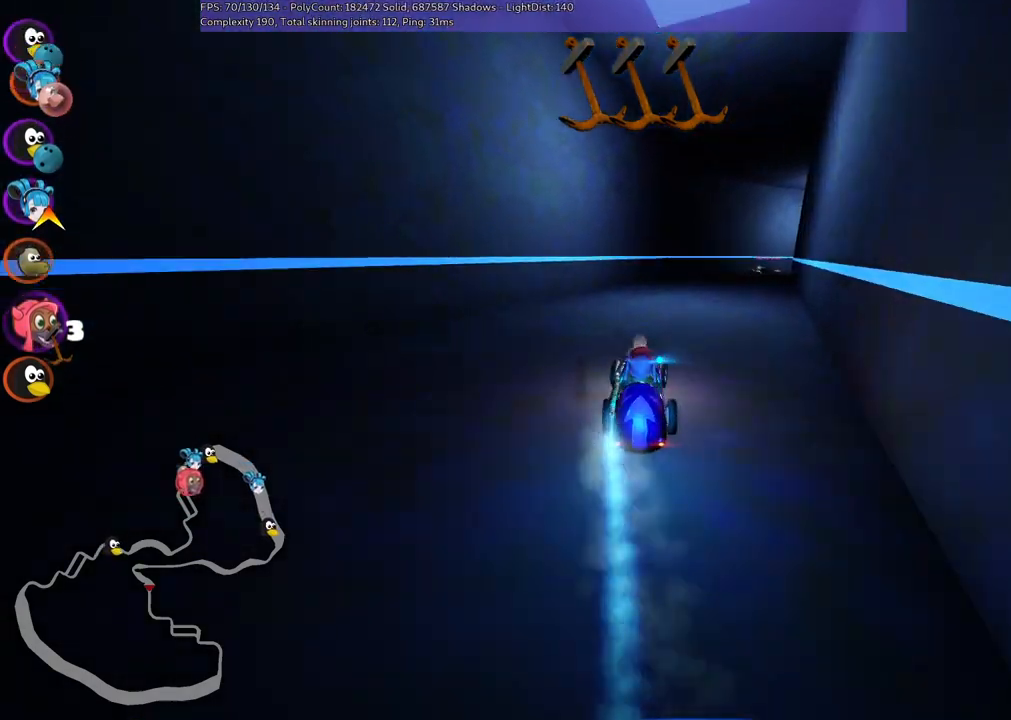
{"keys": ["left", "m", "up"], "events": [[50, "left", "down"], [100, "right", "up"]]}
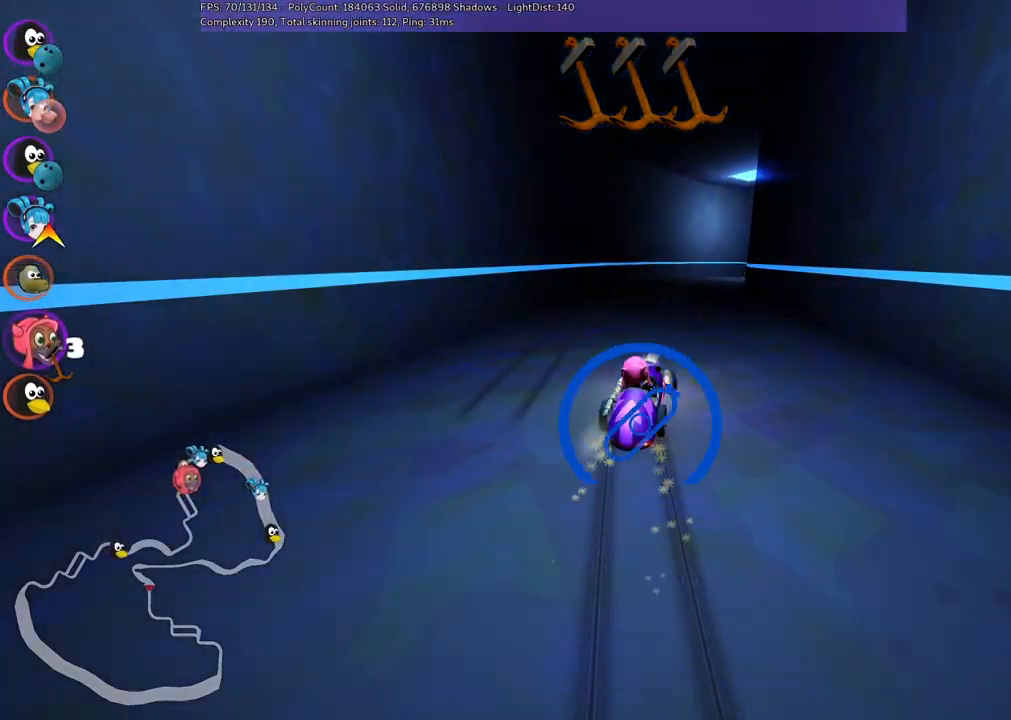
{"keys": ["left", "m", "up"], "events": []}
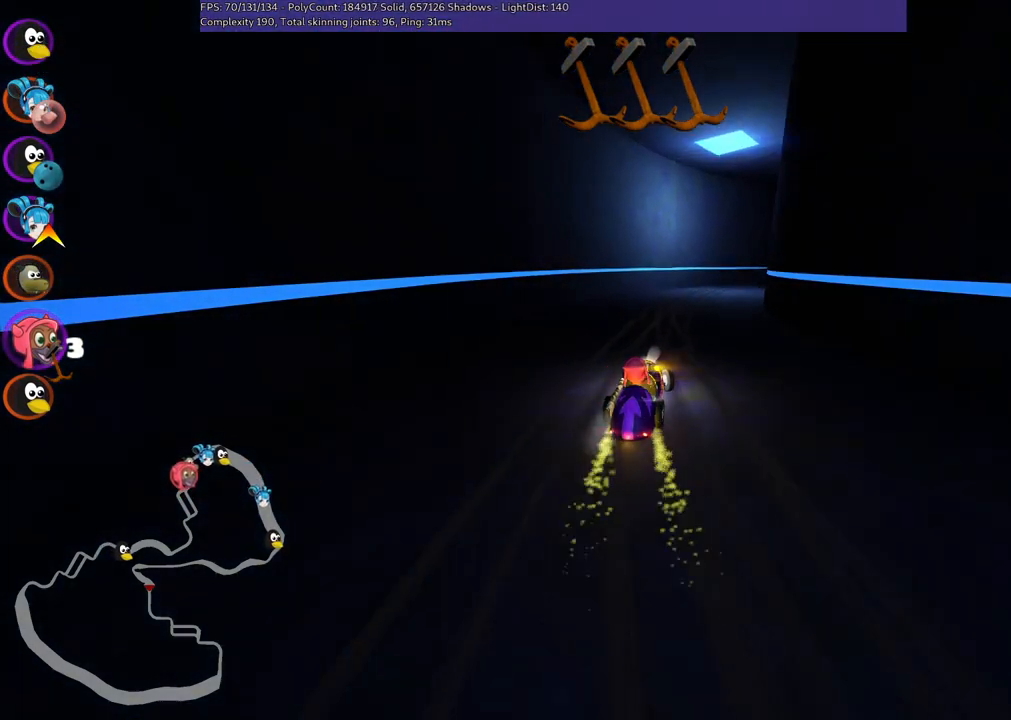
{"keys": ["up"], "events": [[34, "left", "up"], [117, "n", "down"], [217, "m", "up"], [267, "n", "up"], [267, "right", "down"], [450, "right", "up"]]}
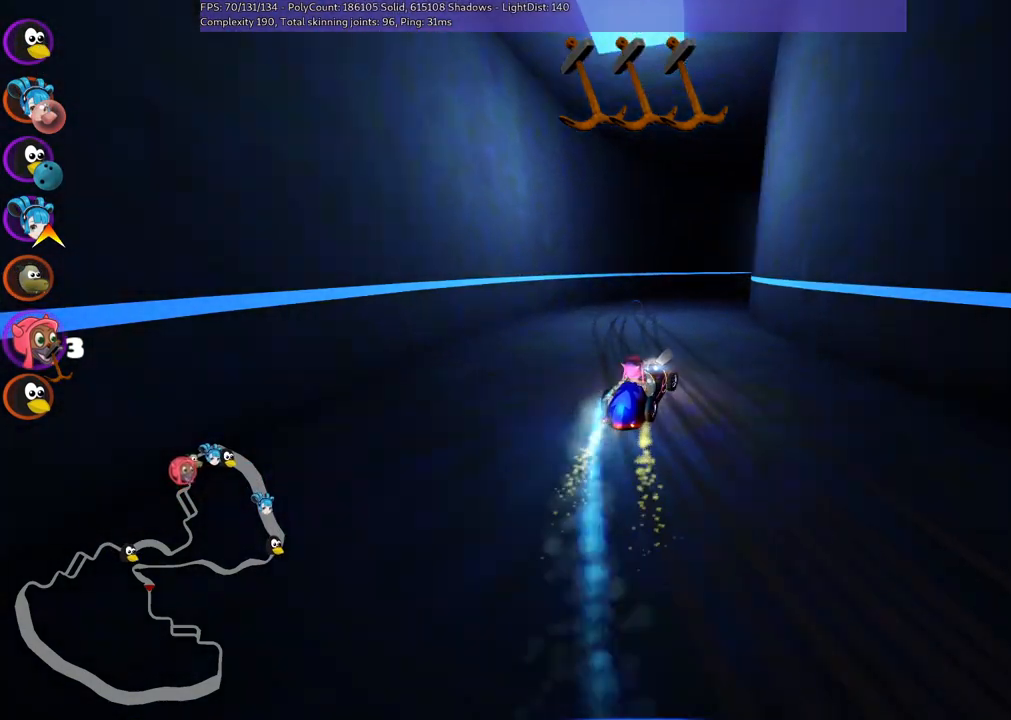
{"keys": ["m", "right", "up"], "events": [[367, "m", "down"], [367, "right", "down"]]}
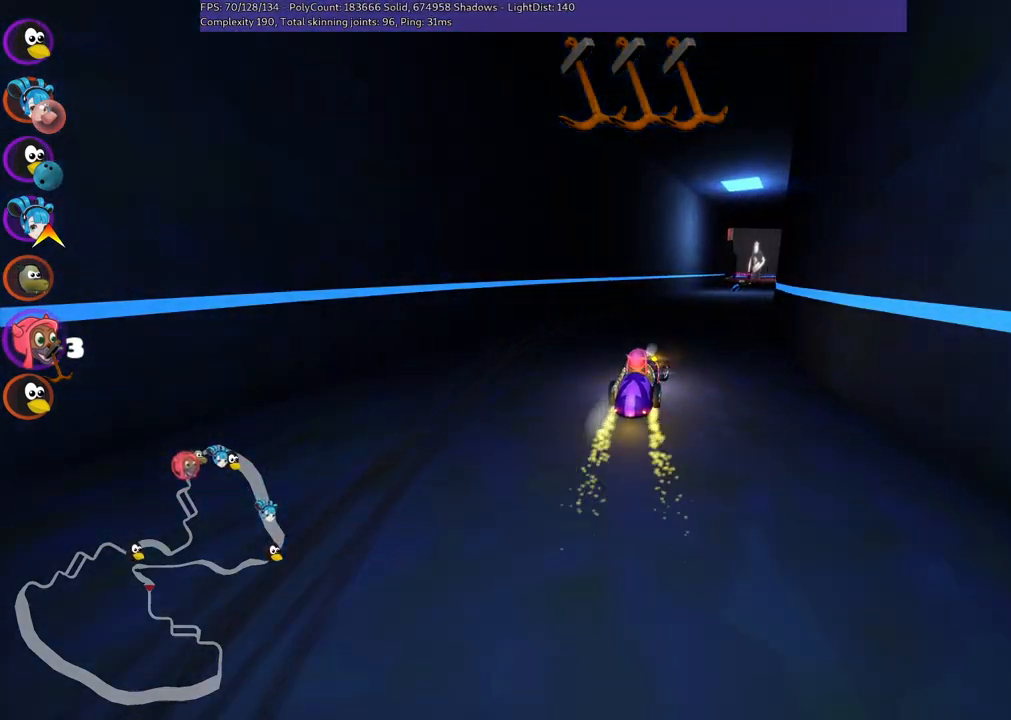
{"keys": ["left", "m", "up"], "events": [[50, "left", "down"], [50, "right", "up"]]}
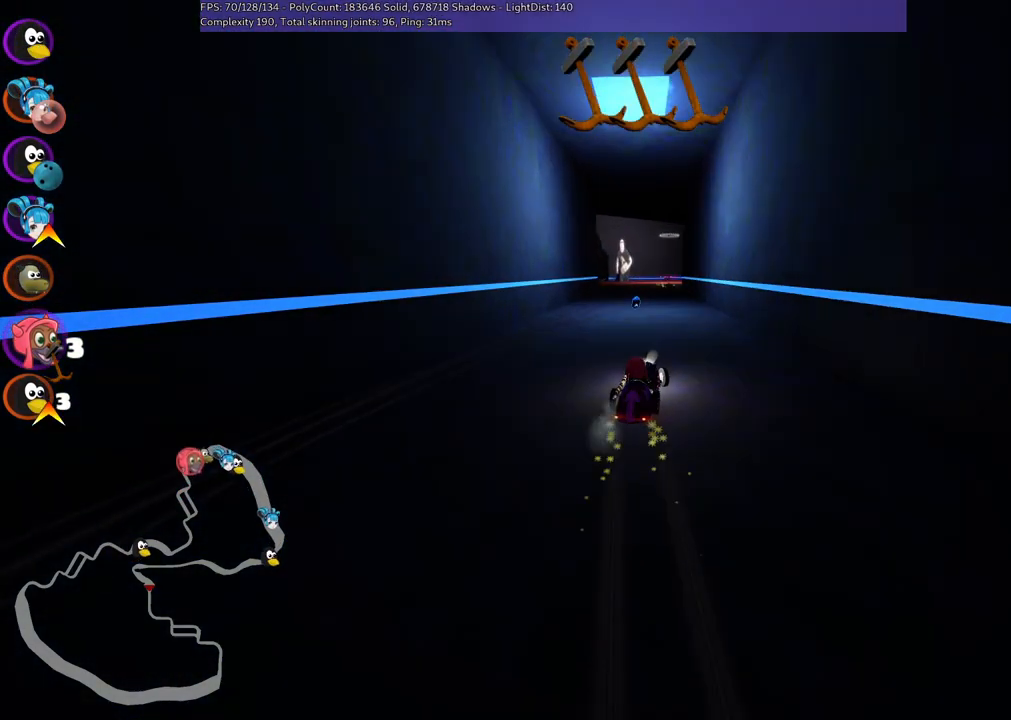
{"keys": ["left", "m", "up"], "events": []}
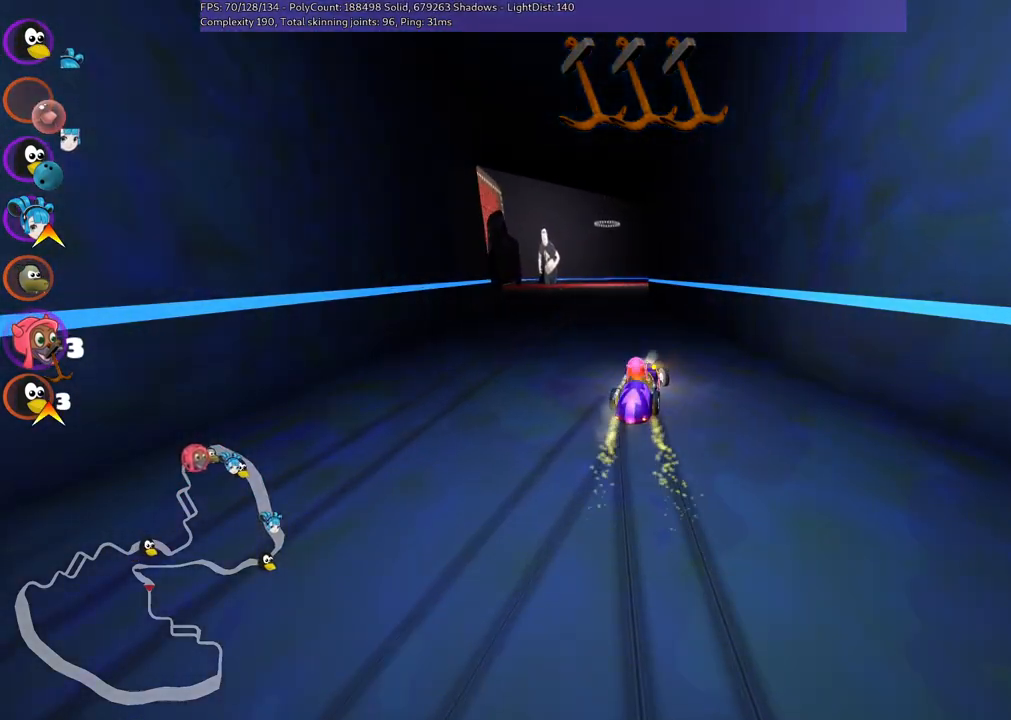
{"keys": ["right", "up"], "events": [[34, "m", "up"], [167, "left", "up"], [217, "n", "down"], [350, "n", "up"], [400, "right", "down"]]}
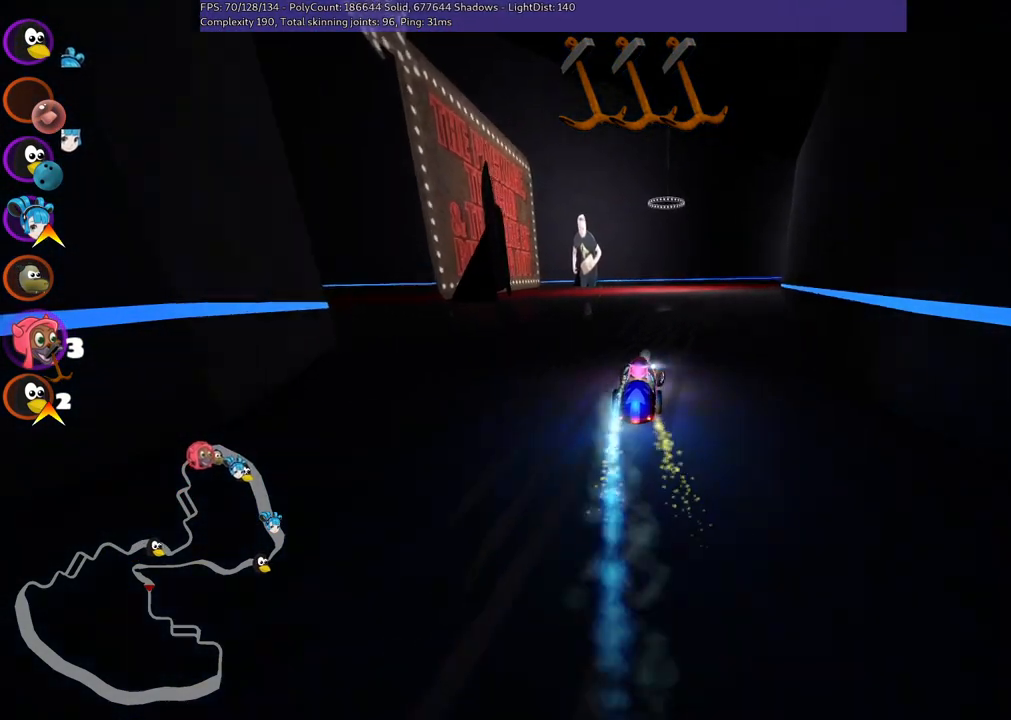
{"keys": ["left", "up"], "events": [[84, "right", "up"], [167, "m", "down"], [167, "right", "down"], [417, "left", "down"], [467, "right", "up"], [500, "m", "up"]]}
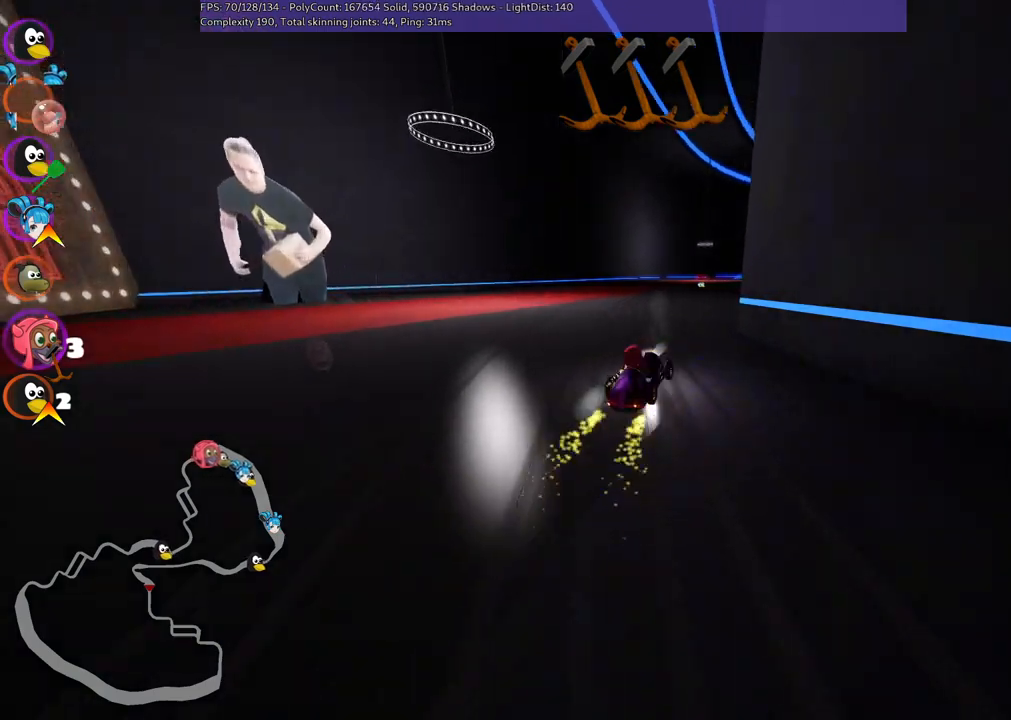
{"keys": ["left", "up"], "events": [[150, "left", "up"], [367, "left", "down"]]}
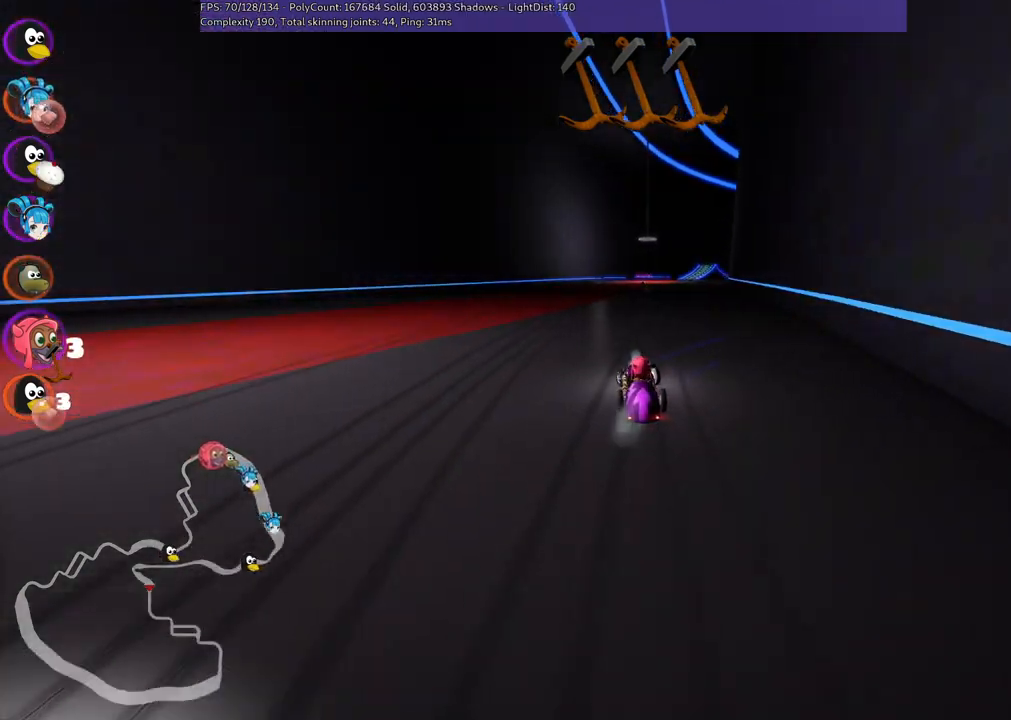
{"keys": ["left", "m", "n", "up"], "events": [[200, "left", "up"], [250, "right", "down"], [300, "m", "down"], [334, "n", "down"], [434, "left", "down"], [484, "right", "up"]]}
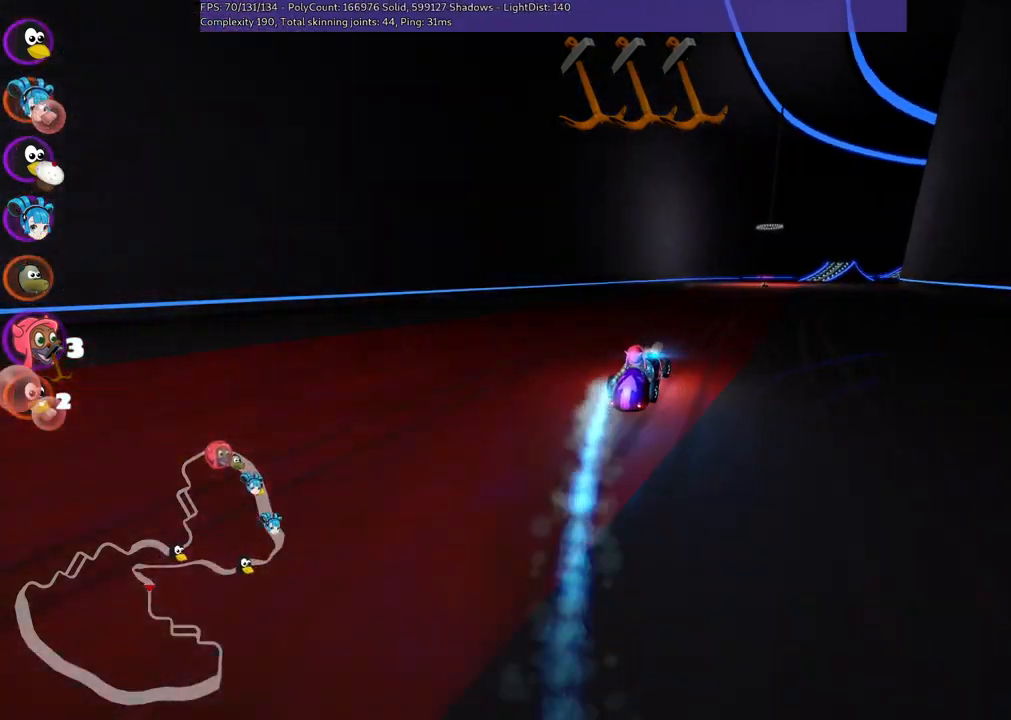
{"keys": ["left", "m", "up"], "events": [[34, "n", "up"], [67, "right", "down"], [217, "right", "up"]]}
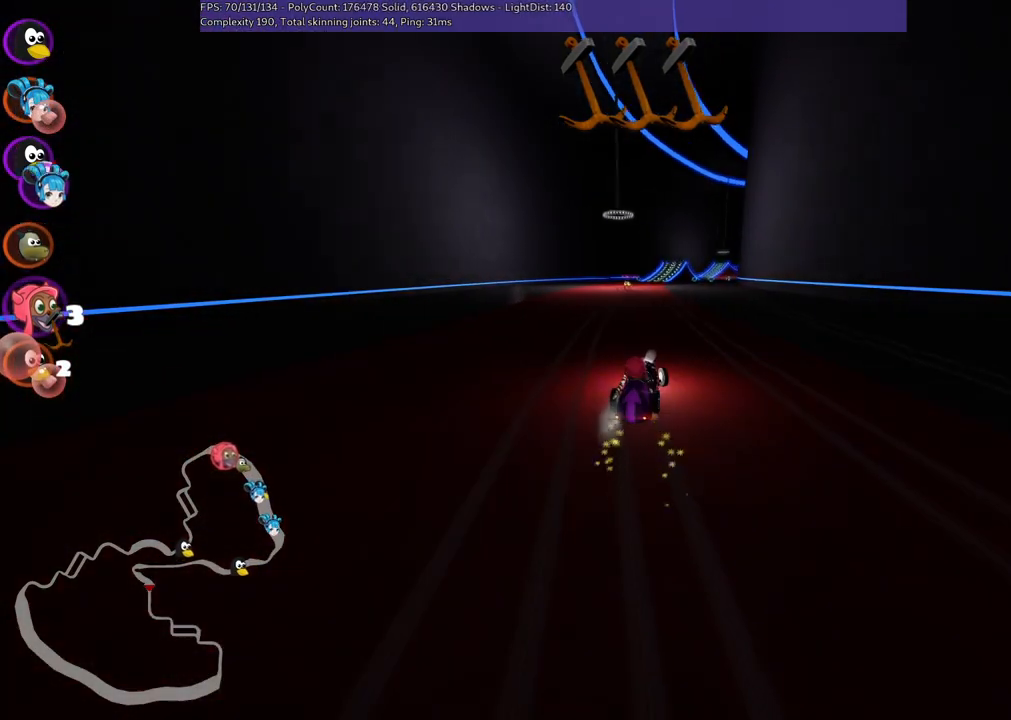
{"keys": ["left", "n", "up"], "events": [[450, "n", "down"], [500, "m", "up"]]}
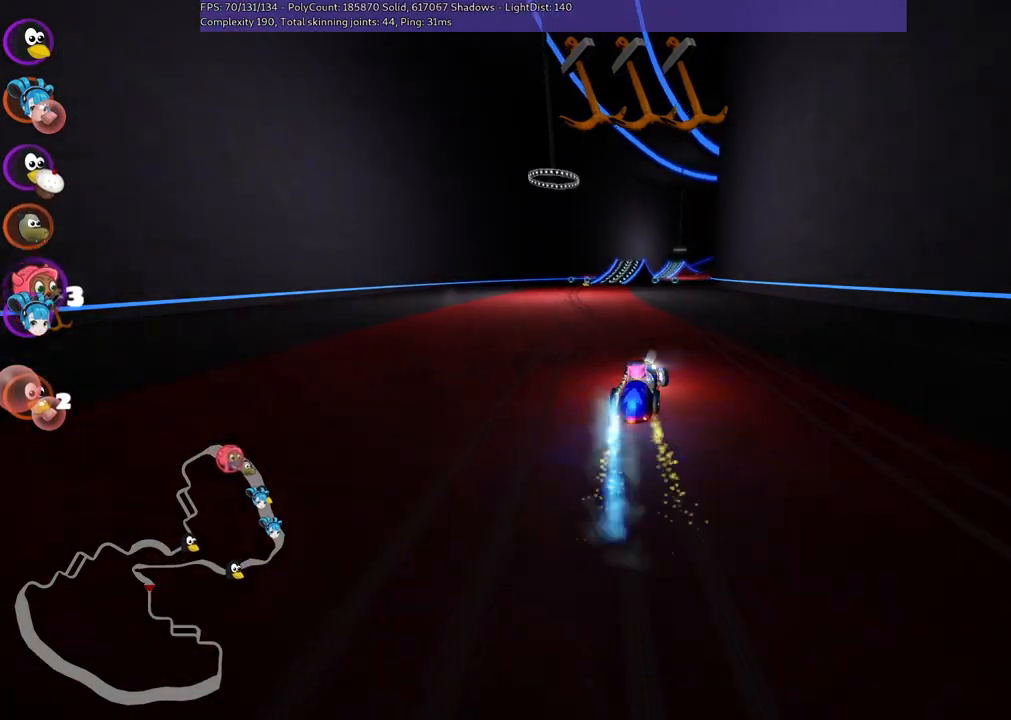
{"keys": ["up"], "events": [[150, "left", "up"], [150, "n", "up"]]}
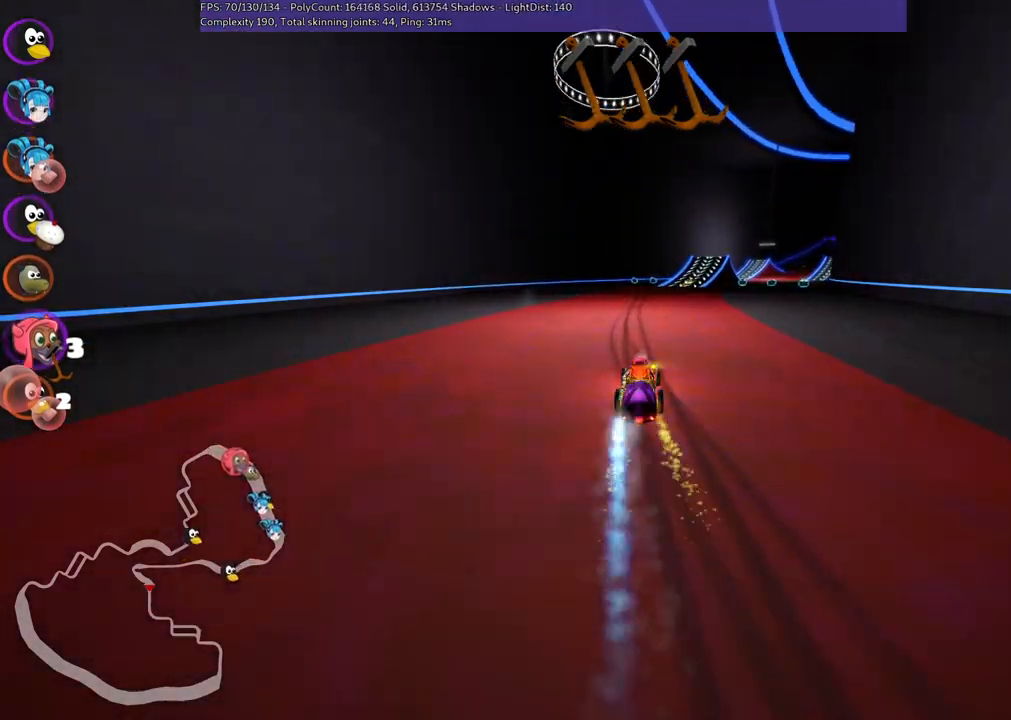
{"keys": ["left", "m", "up"], "events": [[17, "left", "down"], [167, "left", "up"], [250, "m", "down"], [250, "right", "down"], [300, "left", "down"], [384, "right", "up"]]}
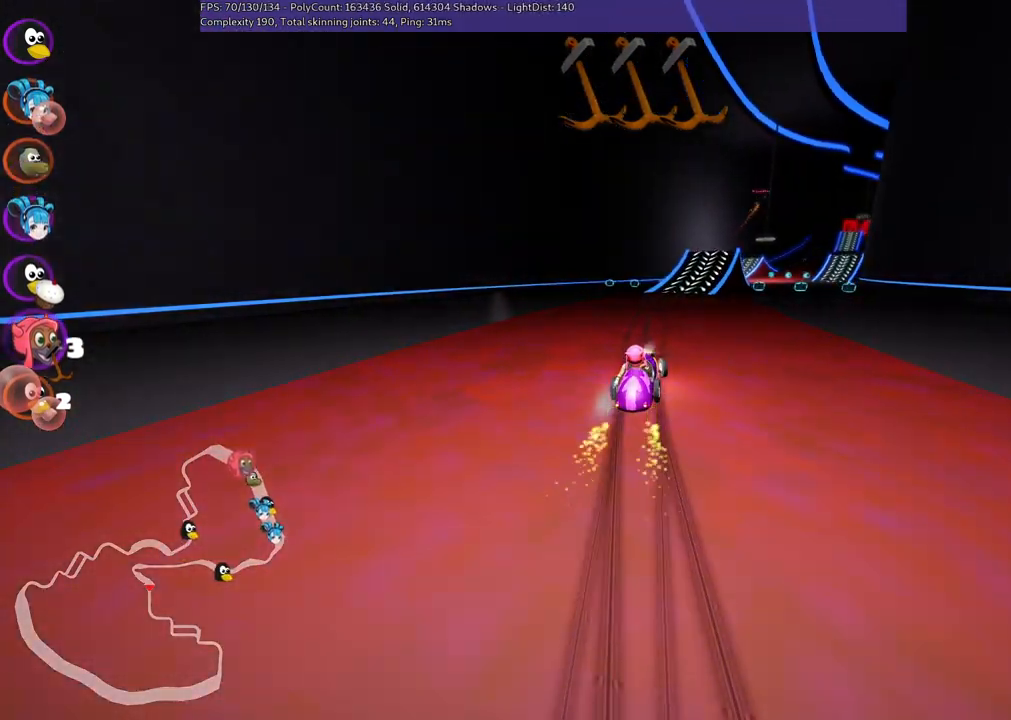
{"keys": ["left", "m", "up"], "events": []}
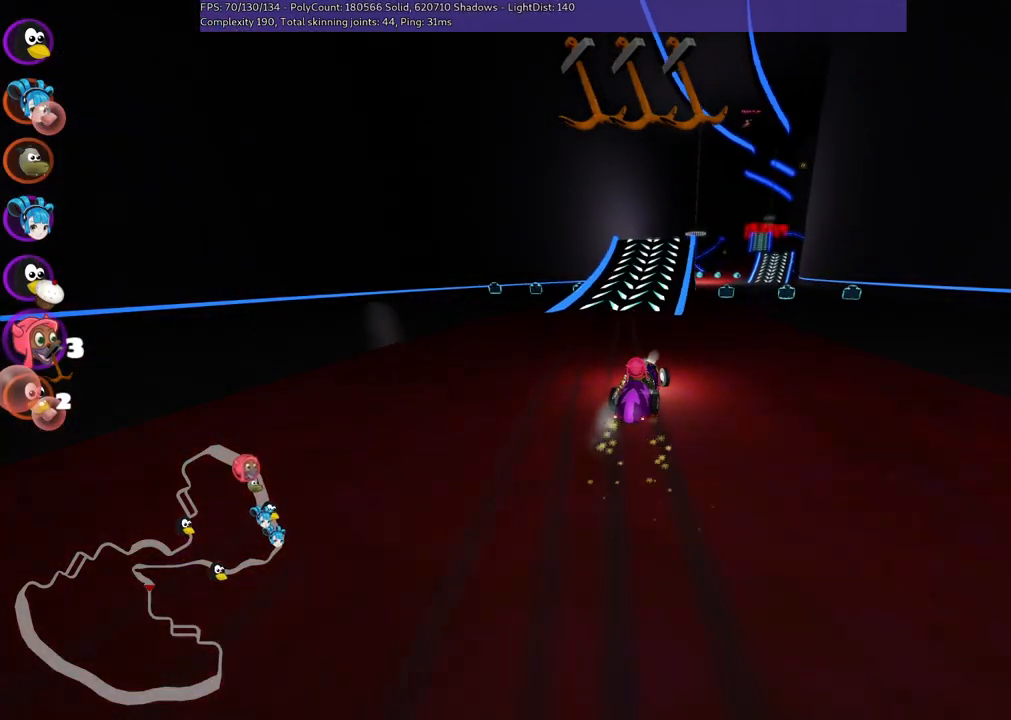
{"keys": ["left", "m", "up"], "events": [[134, "right", "down"], [367, "right", "up"]]}
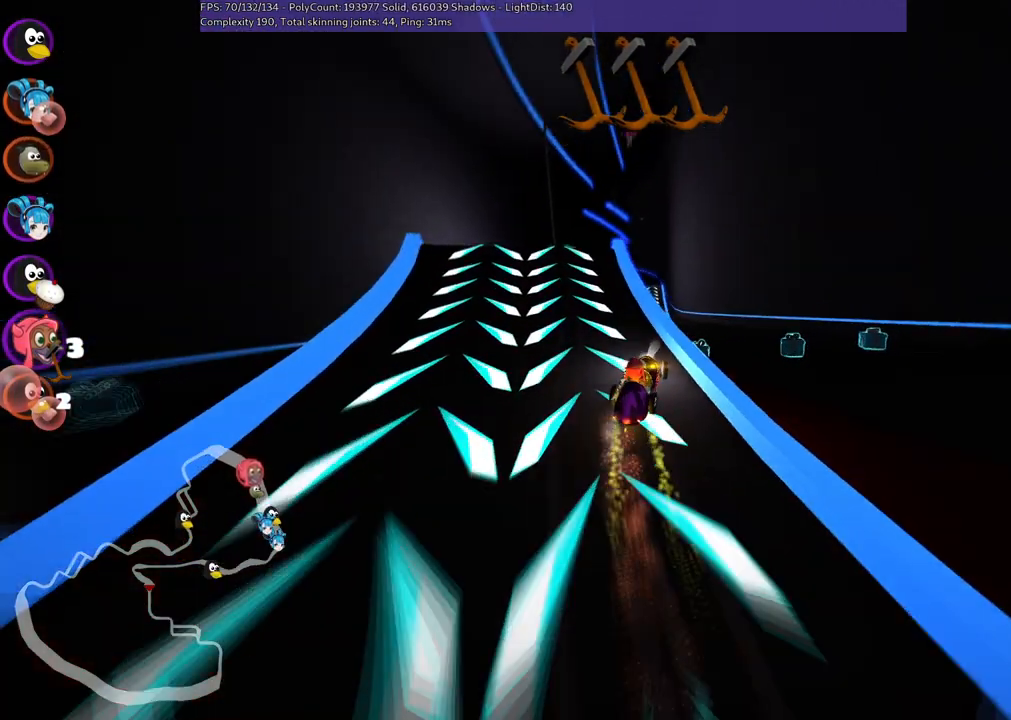
{"keys": ["up"], "events": [[284, "left", "up"], [284, "m", "up"], [284, "n", "down"], [434, "n", "up"]]}
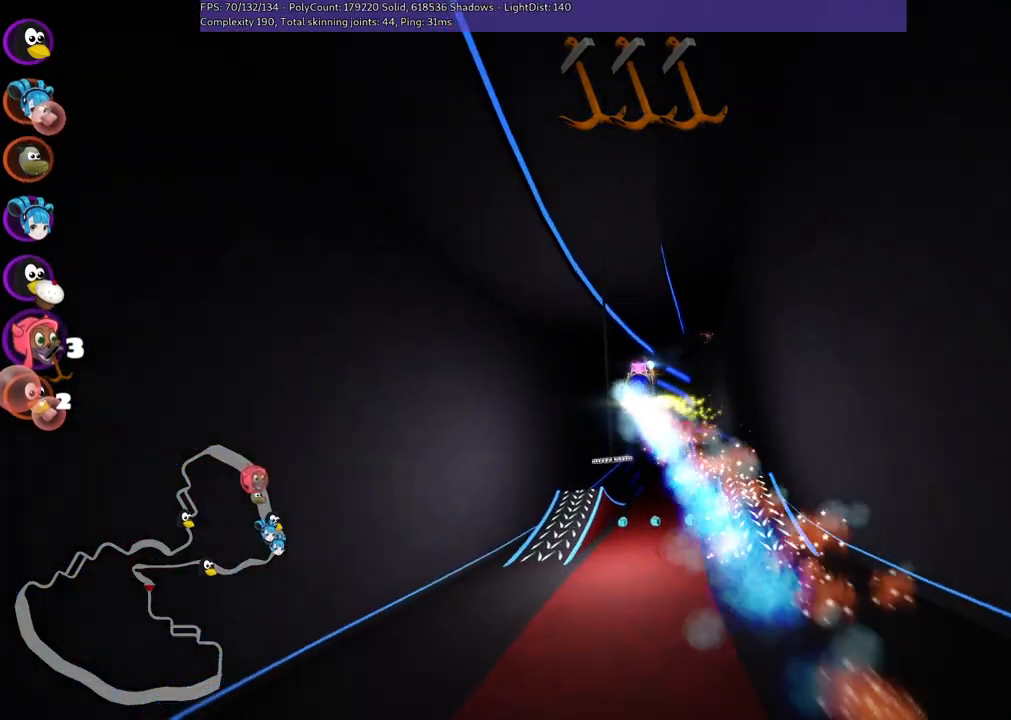
{"keys": ["m", "right", "up"], "events": [[434, "m", "down"], [434, "right", "down"]]}
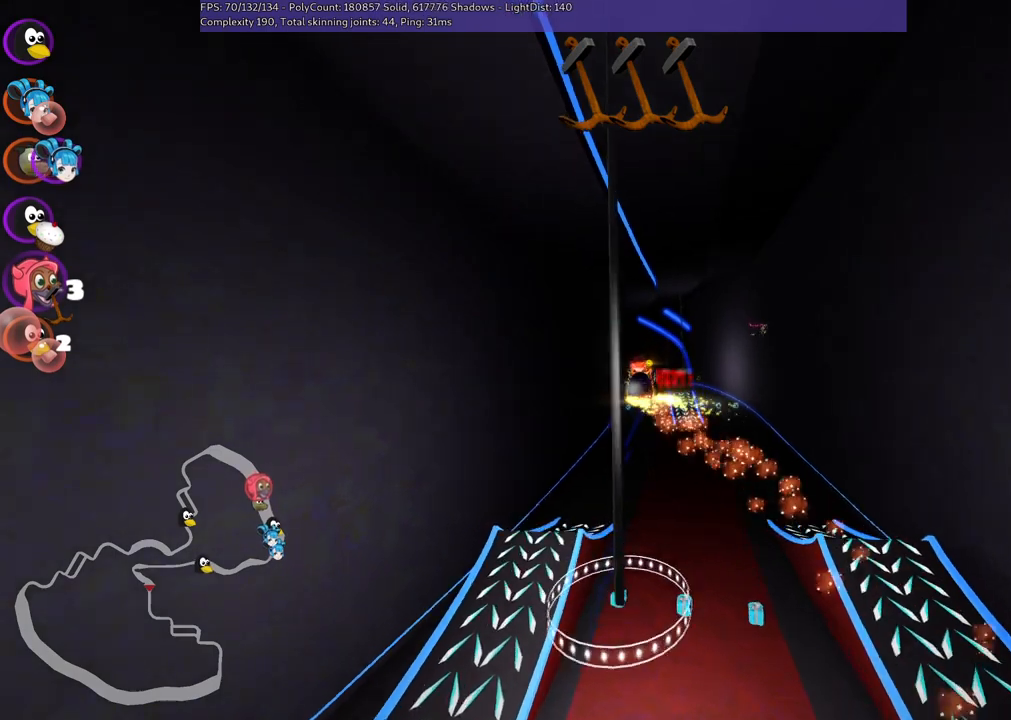
{"keys": ["m", "right", "up"], "events": []}
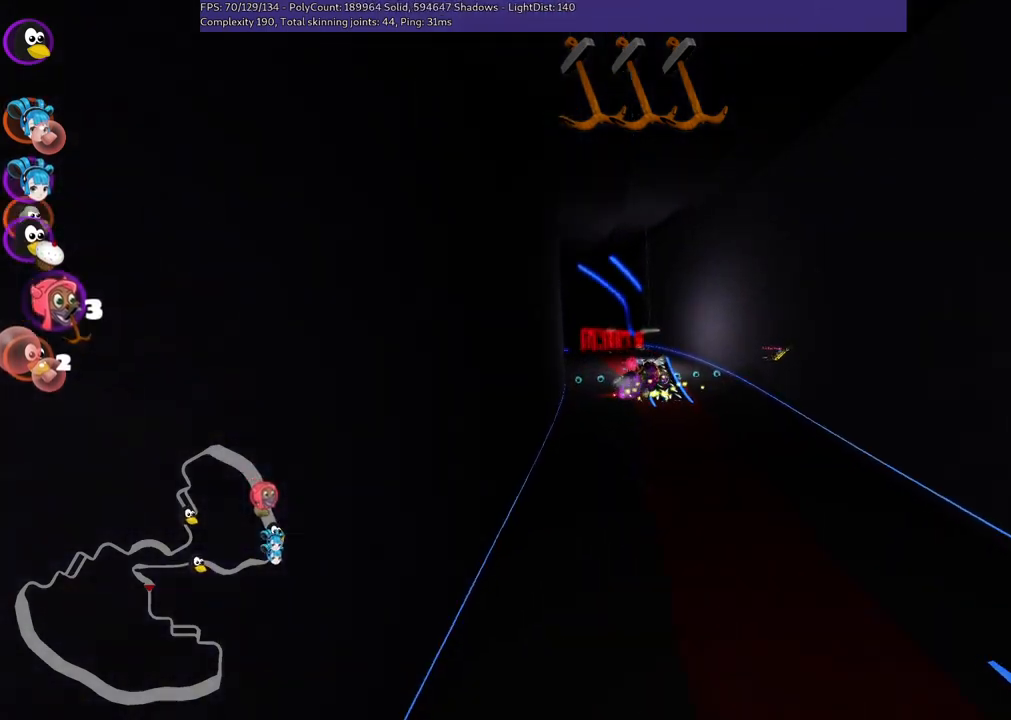
{"keys": ["m", "right", "up"], "events": []}
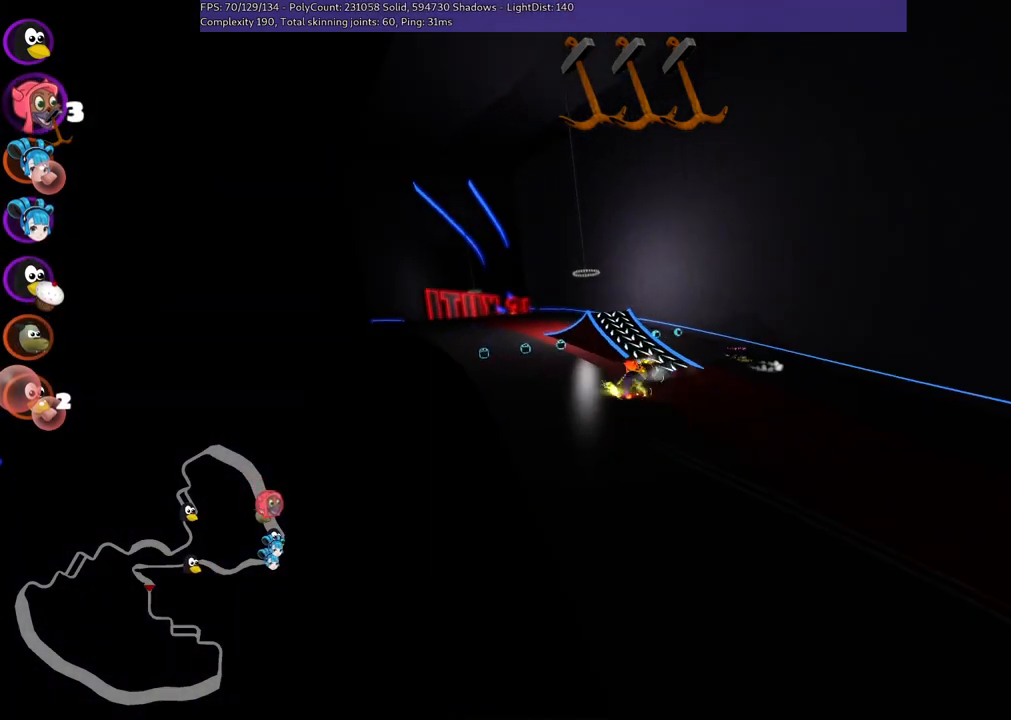
{"keys": ["left", "up"], "events": [[100, "right", "up"], [150, "left", "down"], [284, "n", "down"], [334, "left", "up"], [334, "m", "up"], [417, "left", "down"], [484, "n", "up"]]}
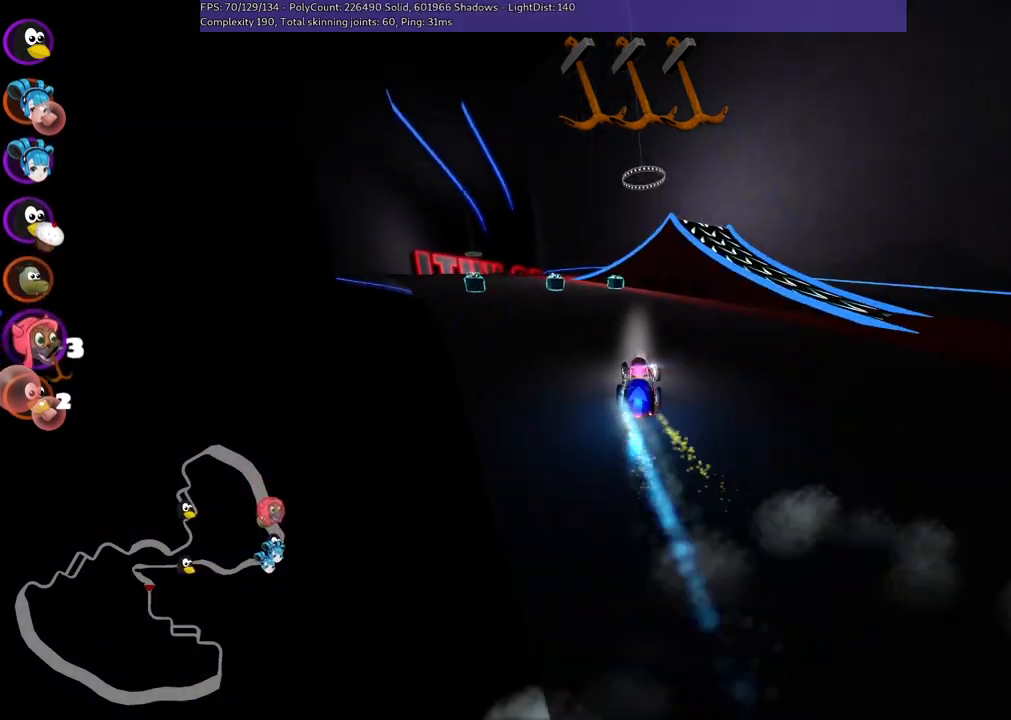
{"keys": ["up"], "events": [[434, "left", "up"]]}
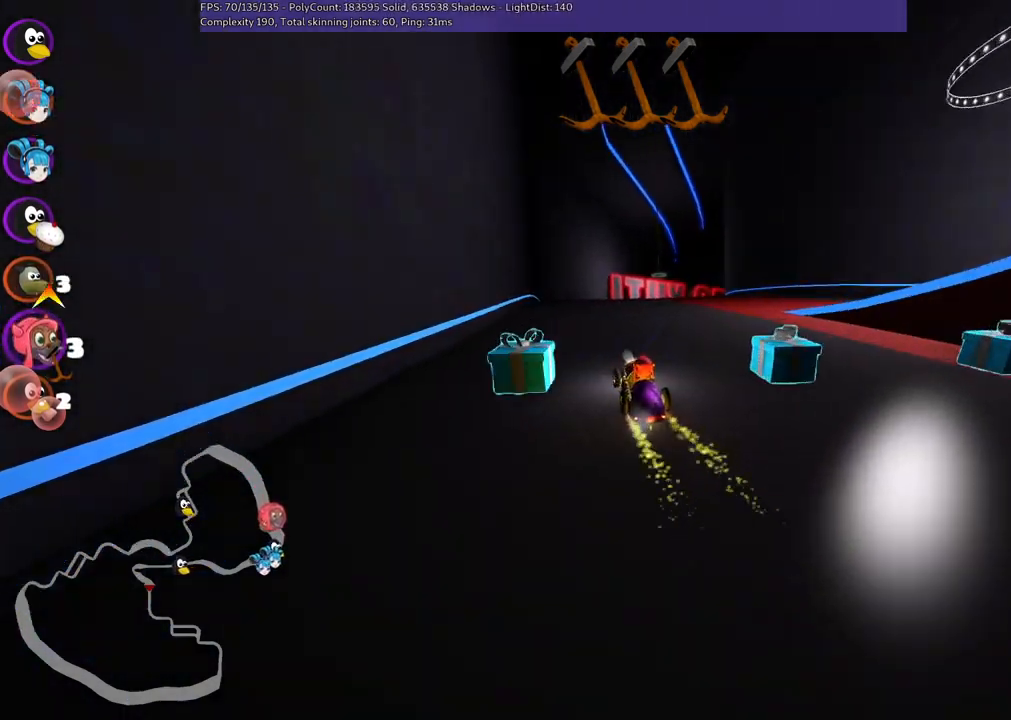
{"keys": ["left", "m", "up"], "events": [[34, "right", "down"], [84, "m", "down"], [167, "left", "down"], [217, "right", "up"]]}
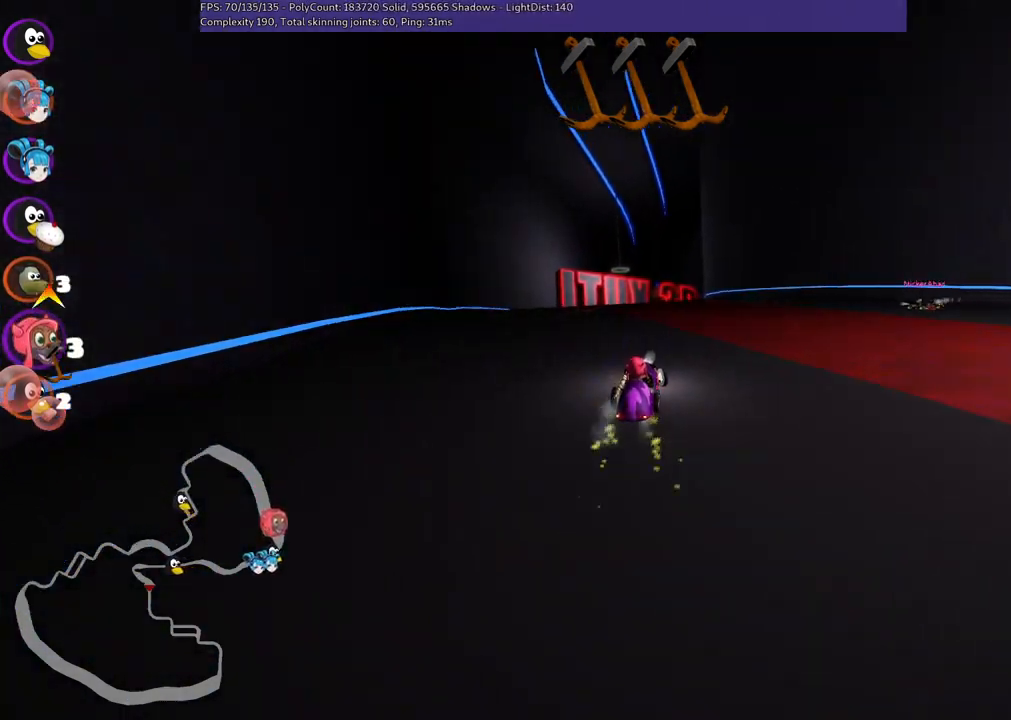
{"keys": ["left", "m", "up"], "events": []}
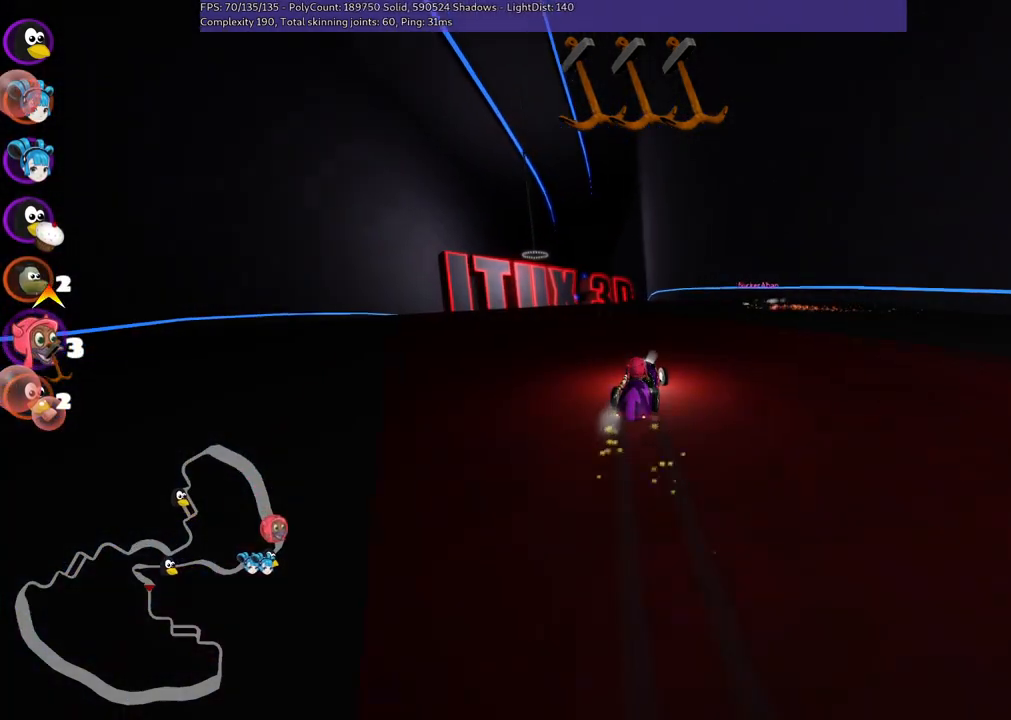
{"keys": ["up"], "events": [[250, "m", "up"], [434, "left", "up"]]}